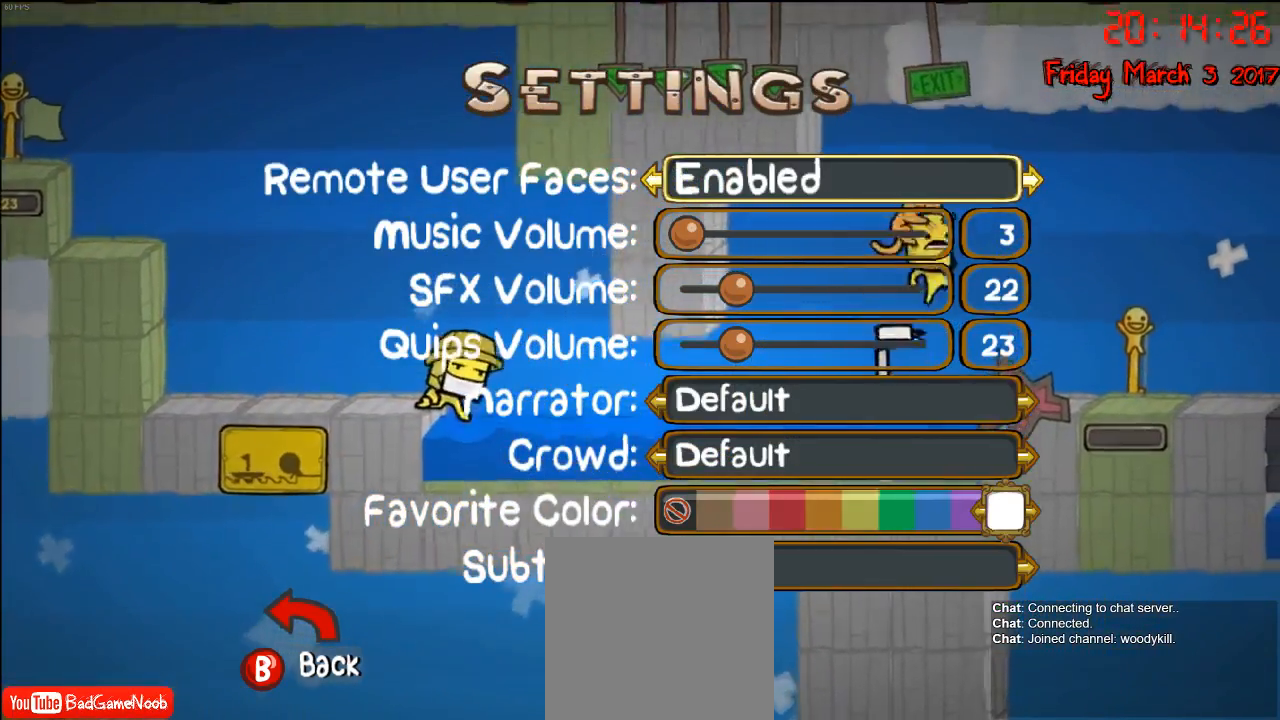
Gameplay with a controller (Xbox layout); each line is a JSON object with the inputs held at the frame after it. "events" lists button and stick changes between this image and that frame as [ms after this image, input, new state], when the widget could be followed in between.
{"buttons": [], "left_stick": "center", "right_stick": "center", "events": []}
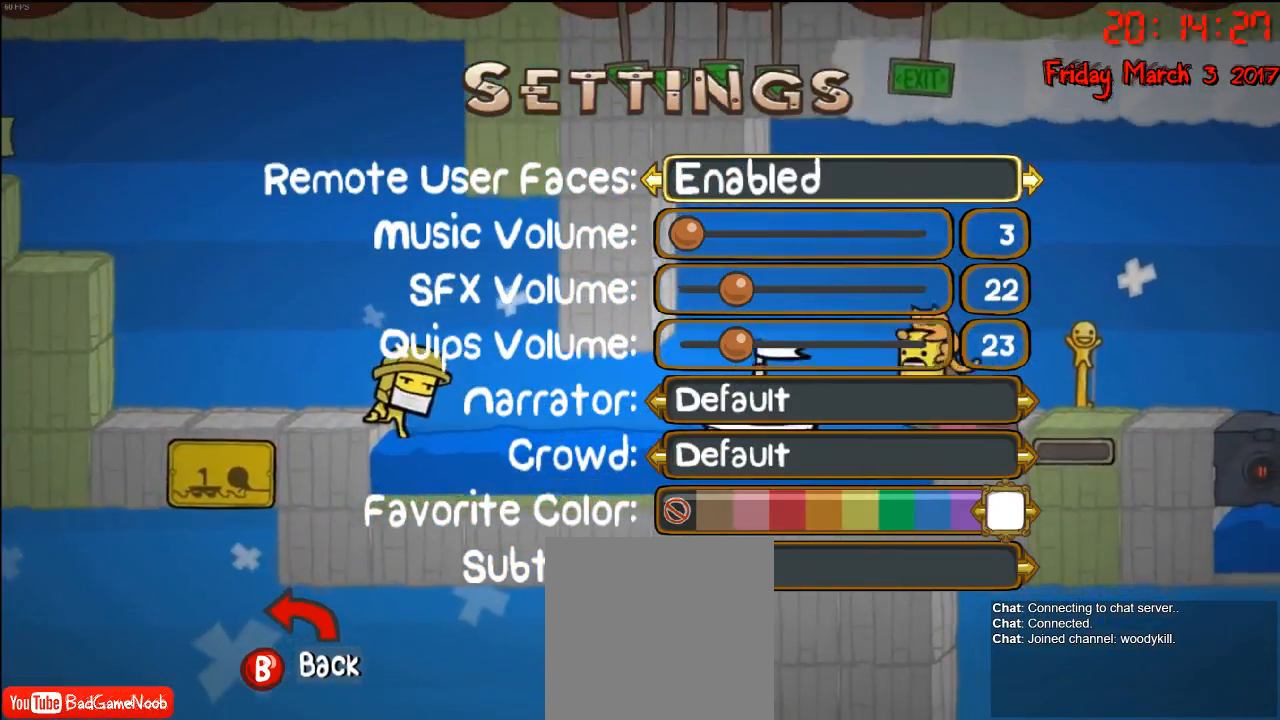
{"buttons": [], "left_stick": "center", "right_stick": "center", "events": []}
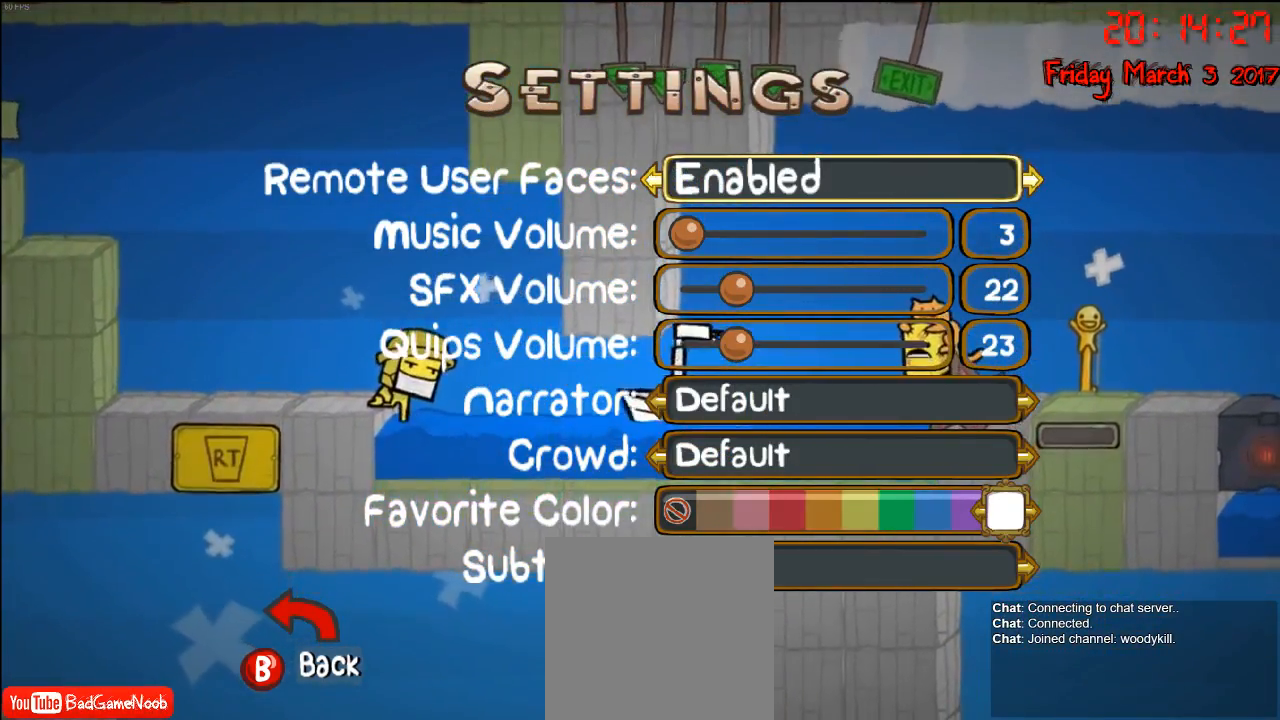
{"buttons": [], "left_stick": "center", "right_stick": "center", "events": []}
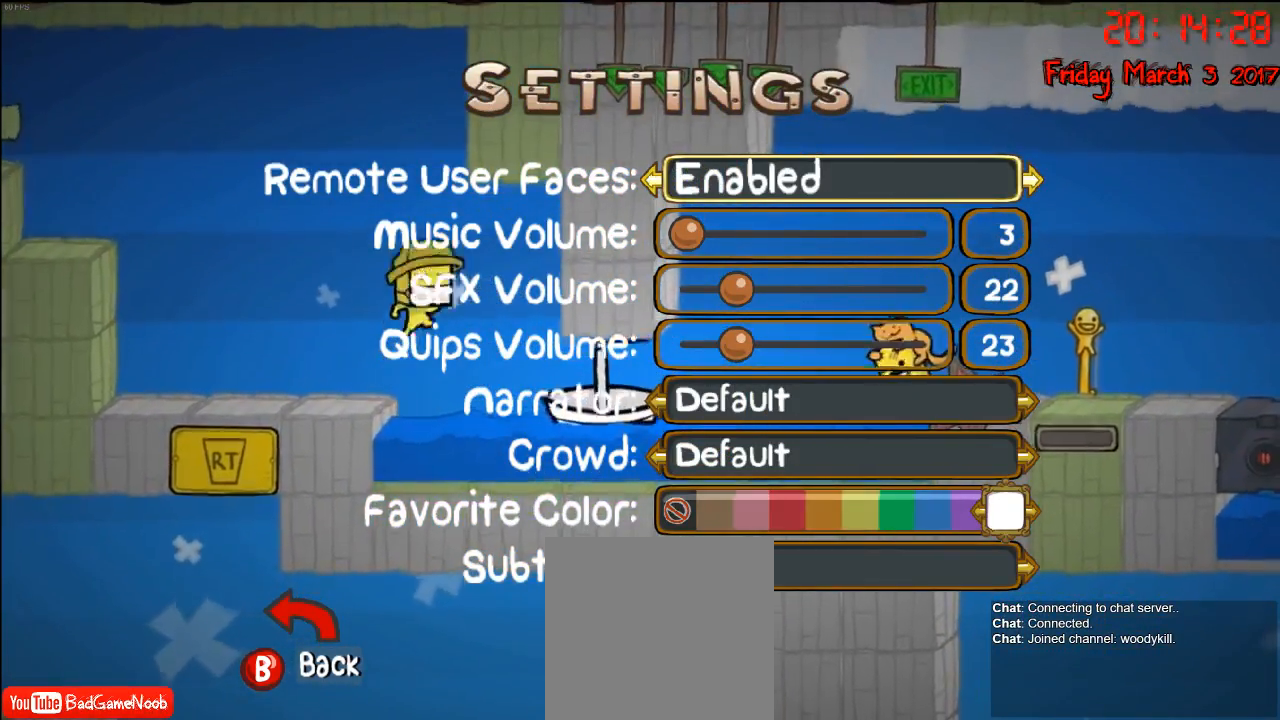
{"buttons": [], "left_stick": "center", "right_stick": "center", "events": [[117, "left_stick", "down"], [483, "left_stick", "center"]]}
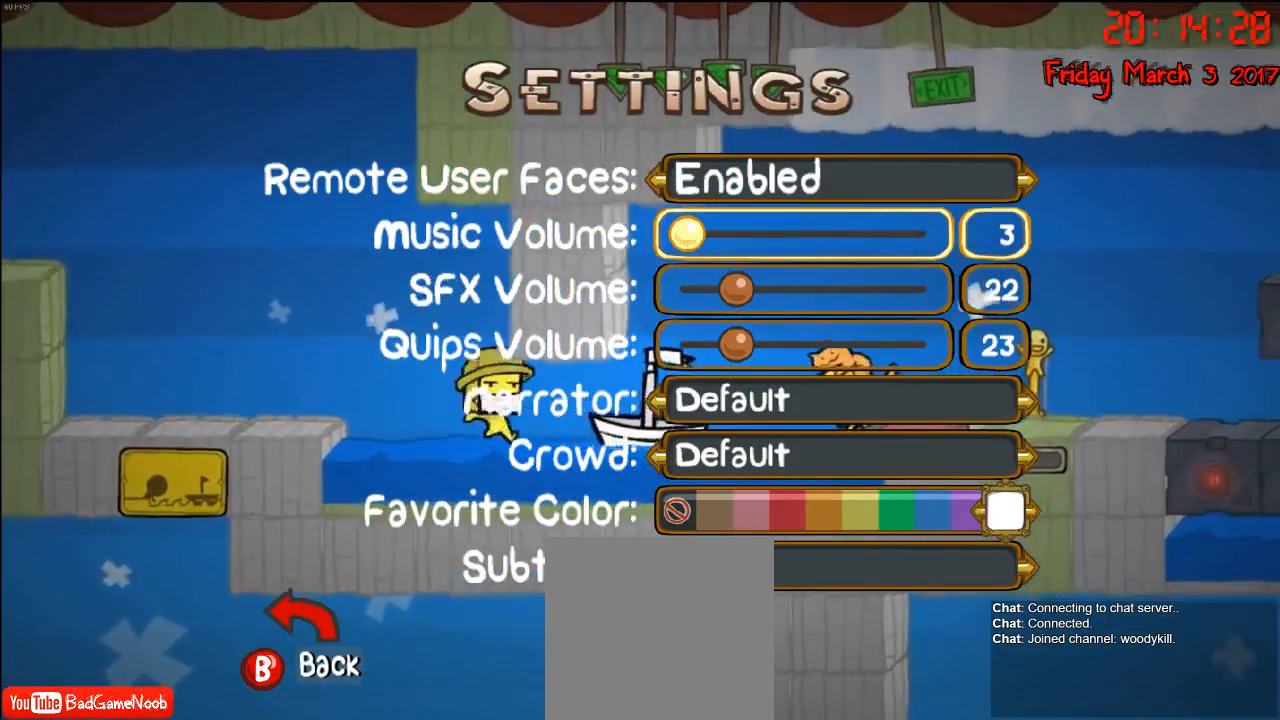
{"buttons": [], "left_stick": "down", "right_stick": "center", "events": [[33, "left_stick", "down"], [217, "left_stick", "center"], [267, "left_stick", "down"]]}
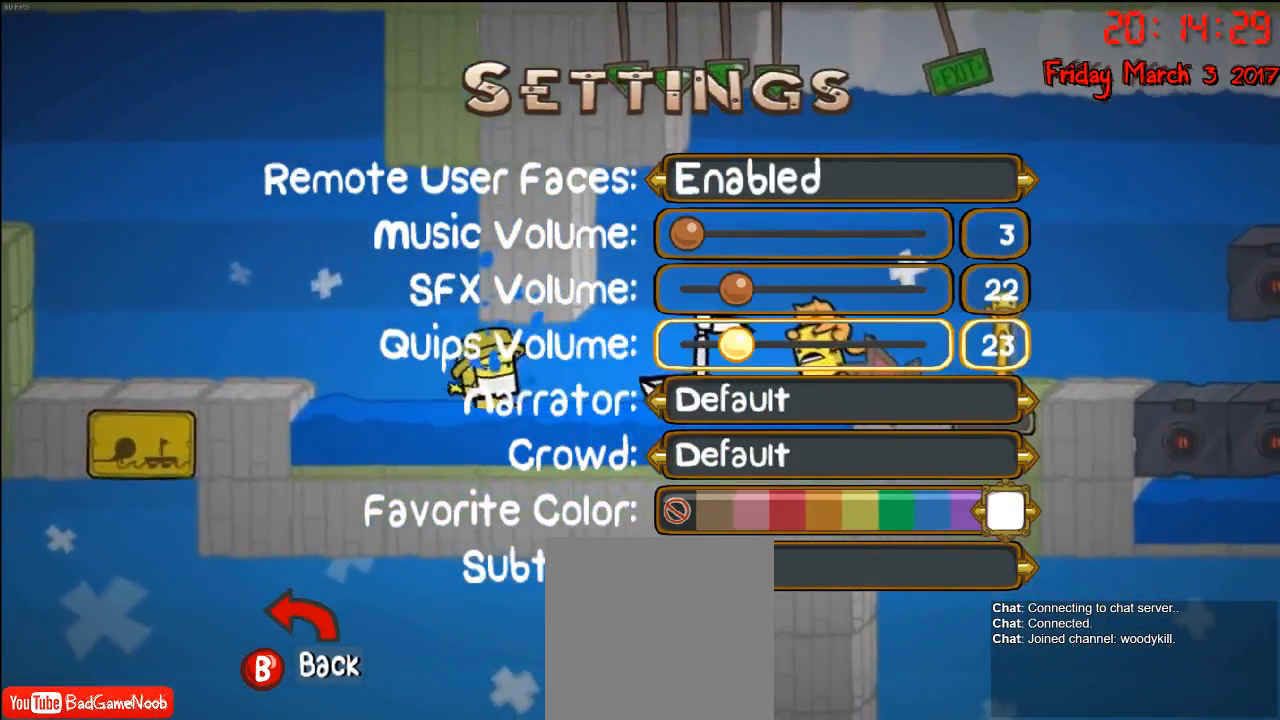
{"buttons": [], "left_stick": "center", "right_stick": "center", "events": [[483, "left_stick", "center"]]}
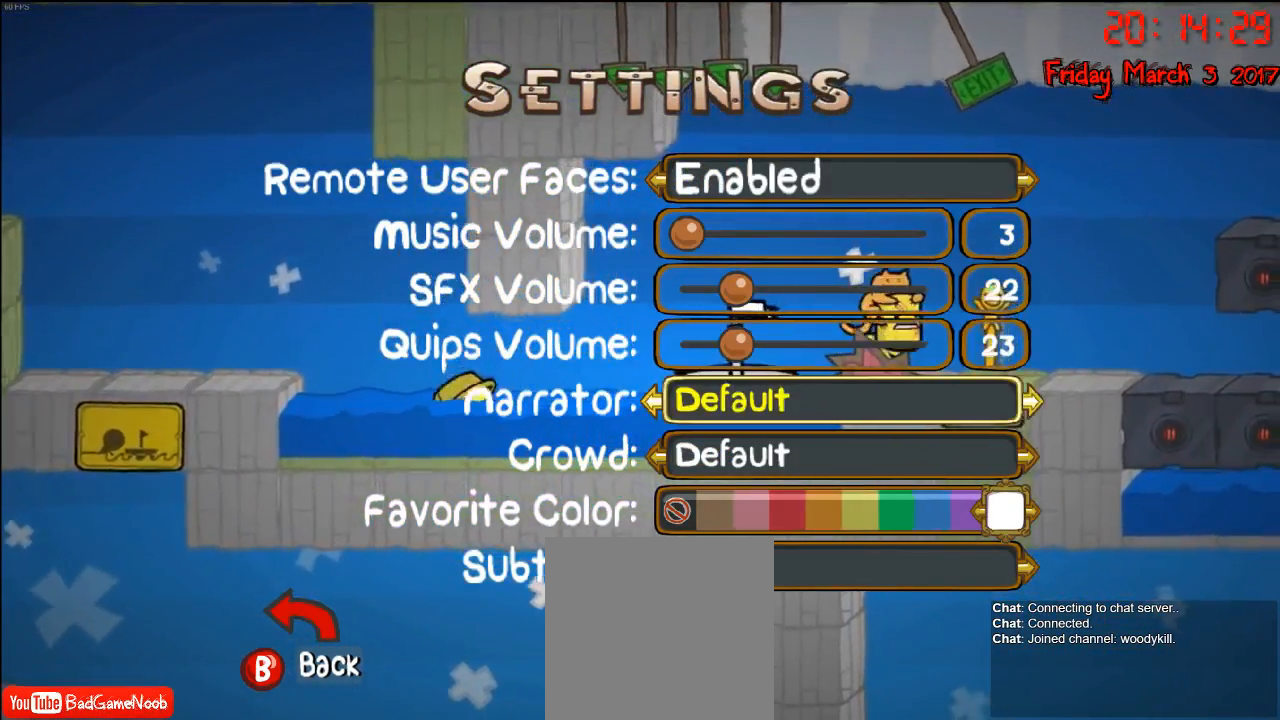
{"buttons": [], "left_stick": "center", "right_stick": "center", "events": [[50, "left_stick", "down"], [250, "left_stick", "center"], [317, "left_stick", "down"], [500, "left_stick", "center"]]}
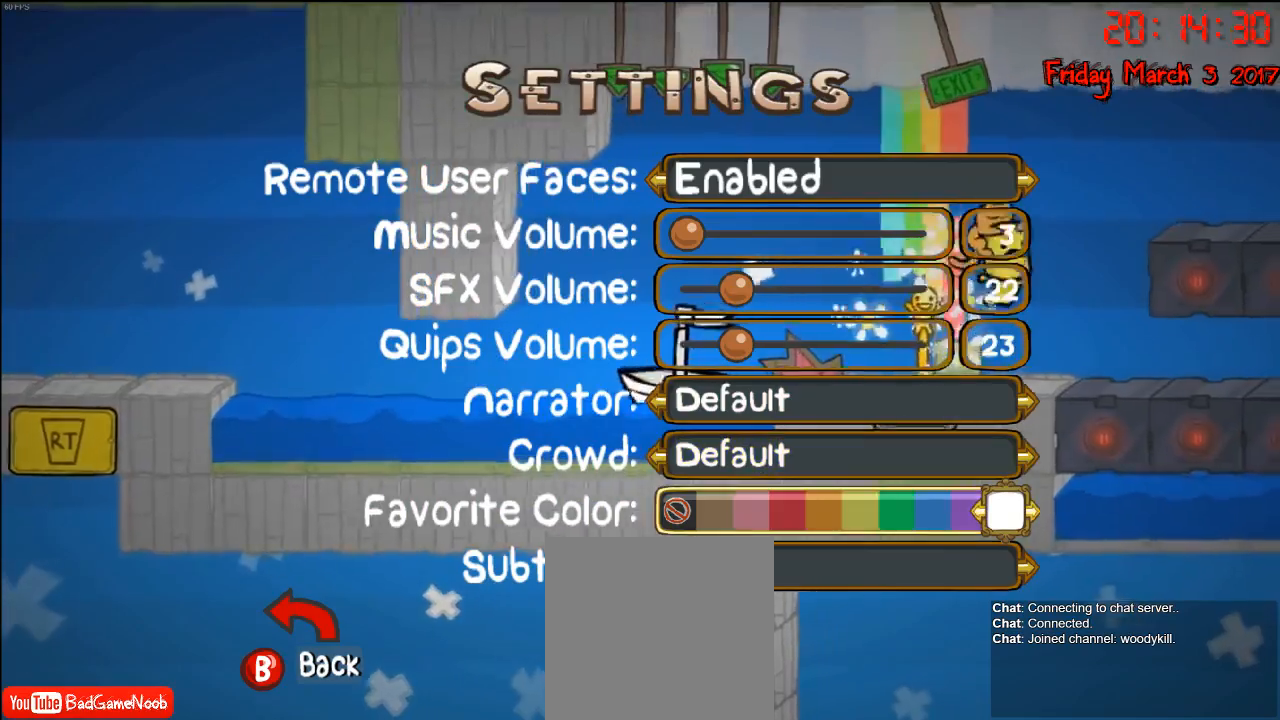
{"buttons": [], "left_stick": "up", "right_stick": "center", "events": [[383, "left_stick", "up"]]}
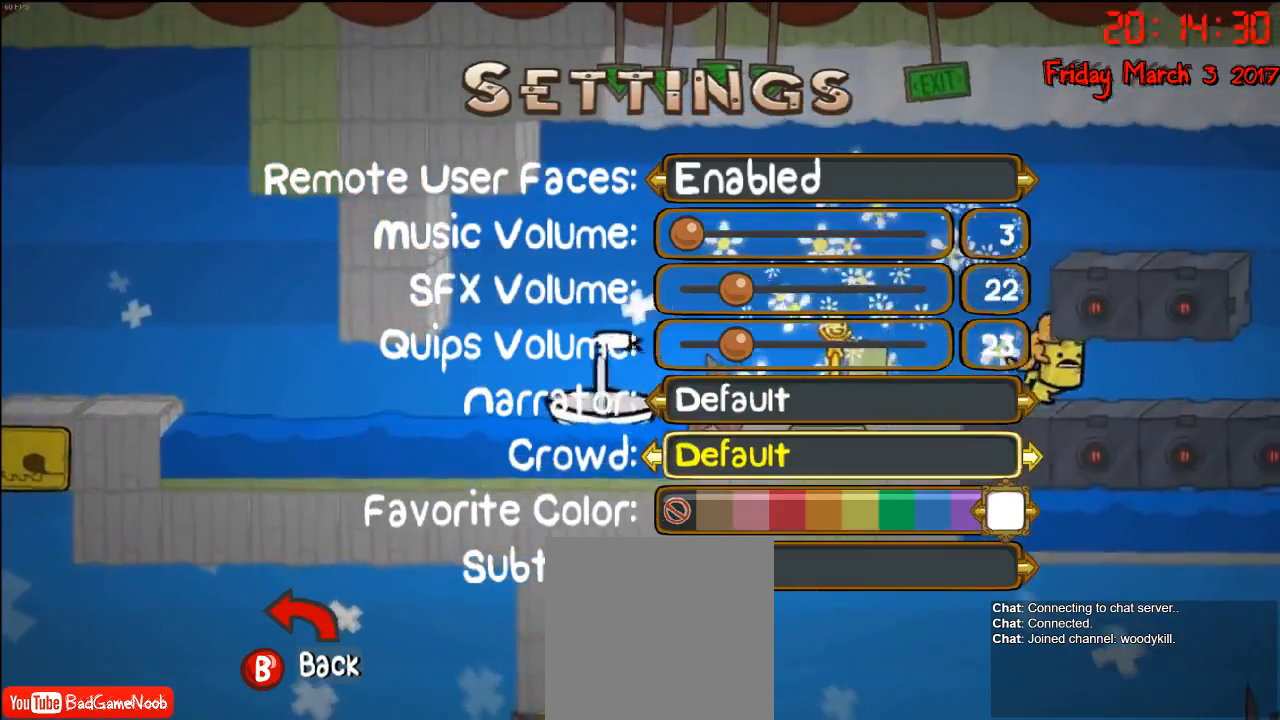
{"buttons": [], "left_stick": "center", "right_stick": "center", "events": [[83, "left_stick", "center"]]}
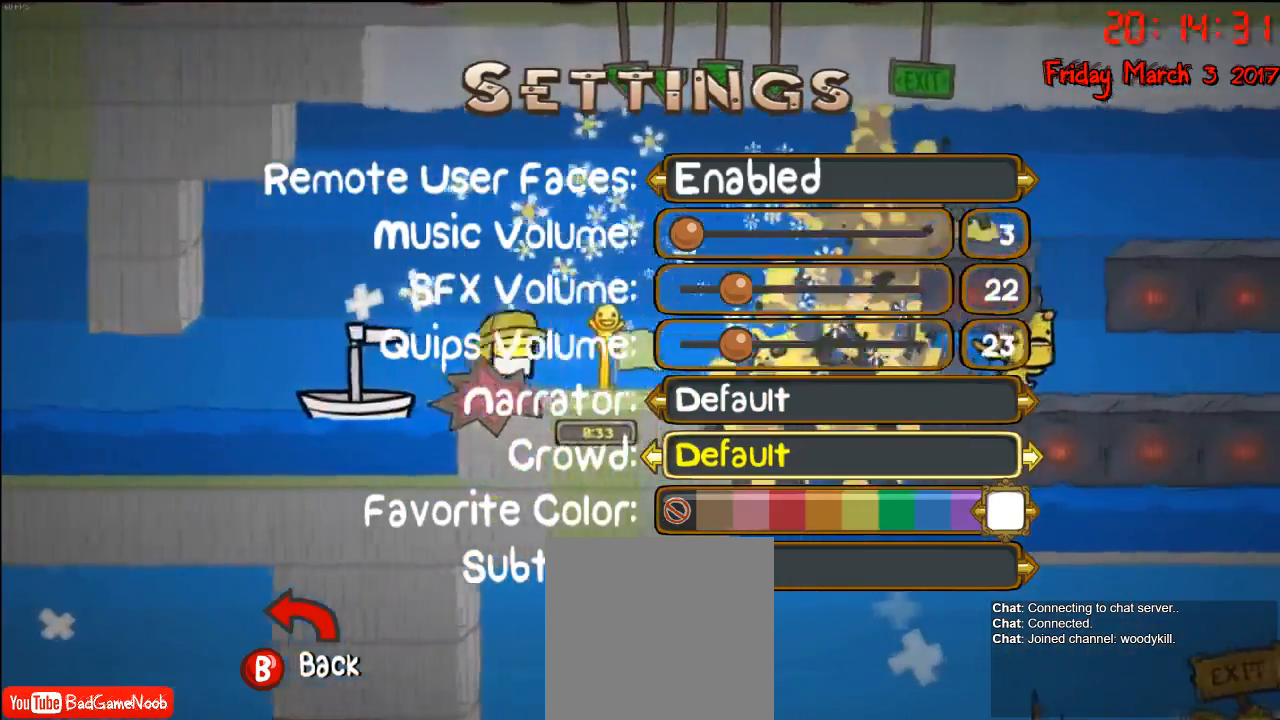
{"buttons": [], "left_stick": "right", "right_stick": "center", "events": [[183, "left_stick", "up"], [250, "left_stick", "center"], [450, "left_stick", "right"]]}
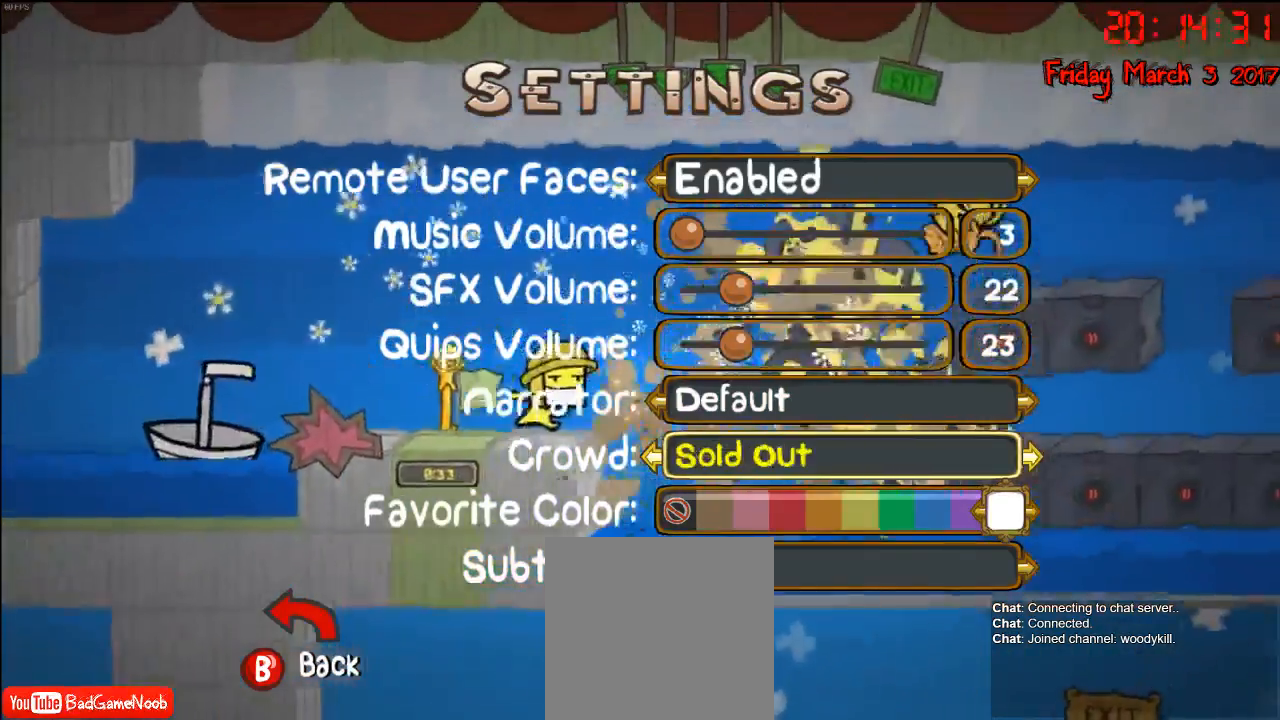
{"buttons": [], "left_stick": "left", "right_stick": "center", "events": [[17, "left_stick", "center"], [450, "left_stick", "left"]]}
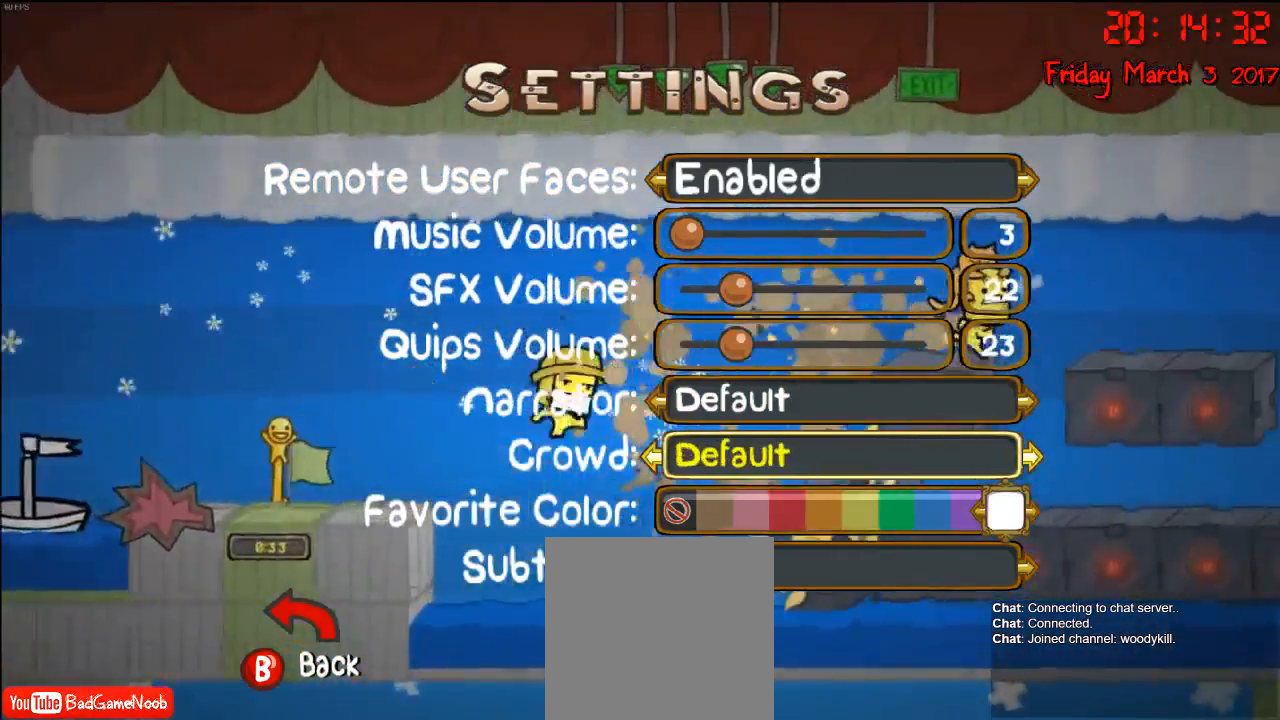
{"buttons": [], "left_stick": "center", "right_stick": "center", "events": [[67, "left_stick", "center"]]}
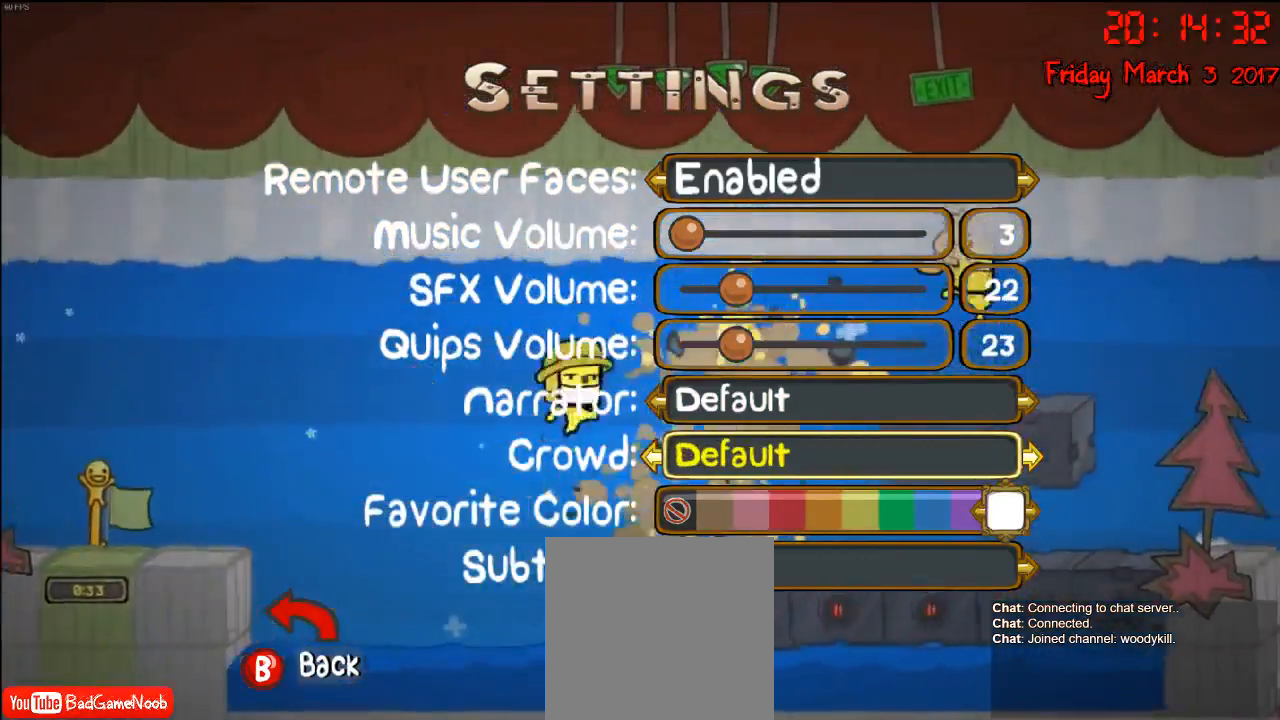
{"buttons": [], "left_stick": "center", "right_stick": "center", "events": [[117, "left_stick", "up"], [350, "left_stick", "center"]]}
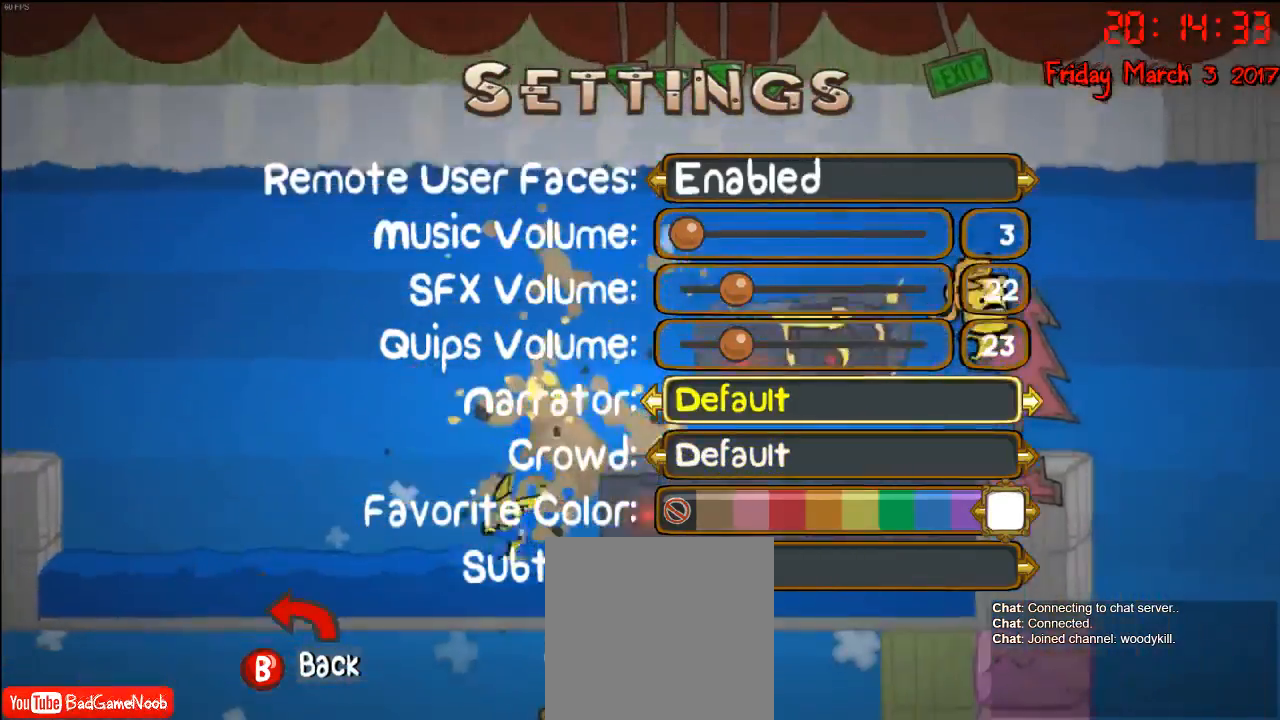
{"buttons": [], "left_stick": "center", "right_stick": "center", "events": [[300, "left_stick", "down"], [500, "left_stick", "center"]]}
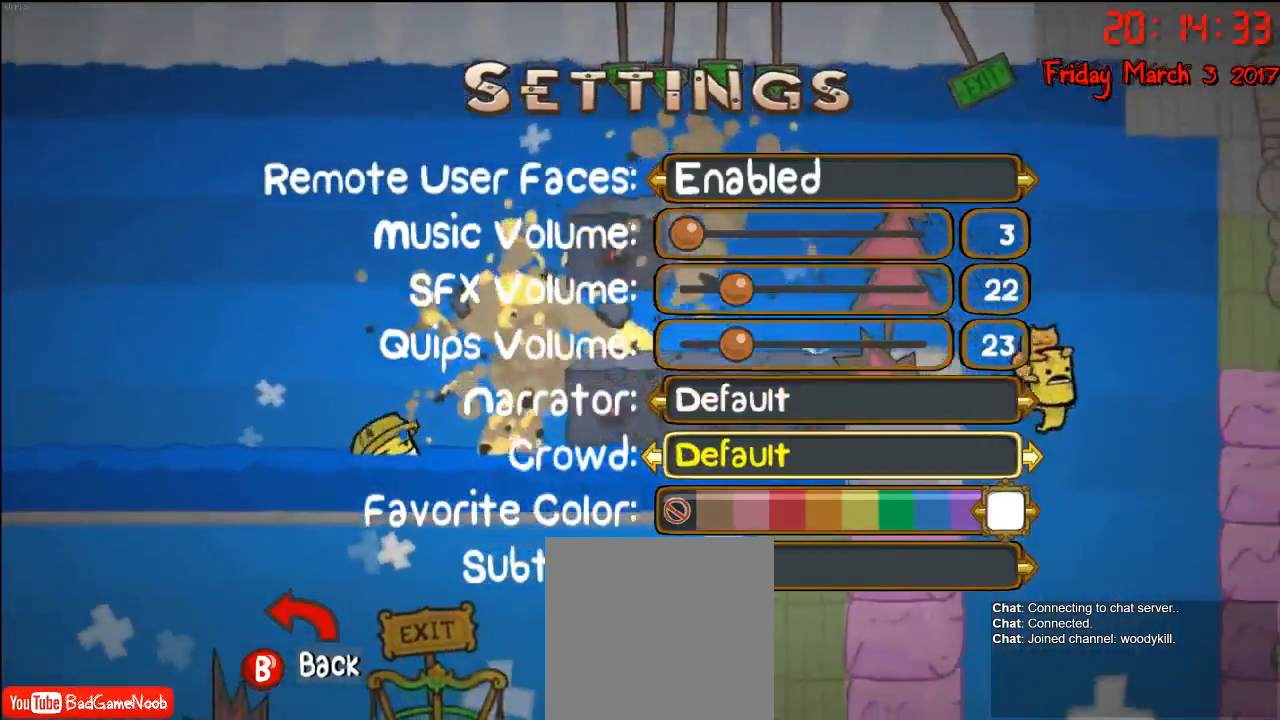
{"buttons": [], "left_stick": "center", "right_stick": "center", "events": [[217, "B", "down"], [367, "B", "up"]]}
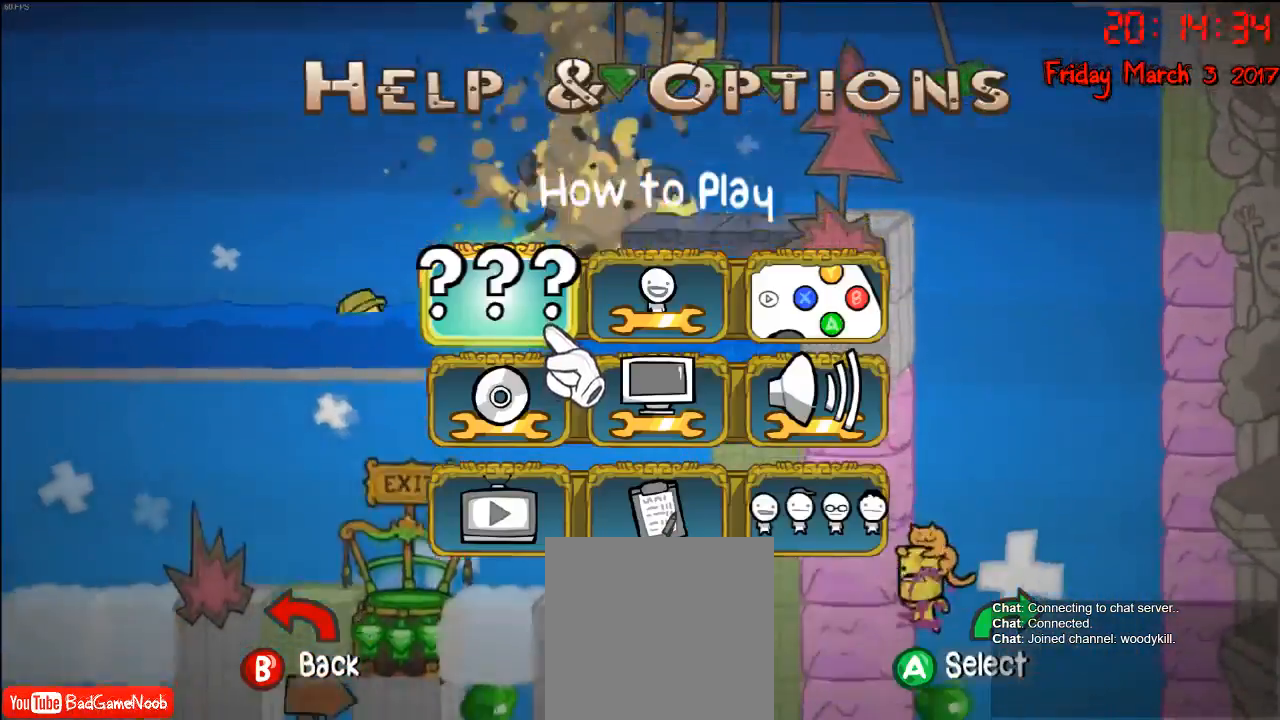
{"buttons": [], "left_stick": "right", "right_stick": "center", "events": [[300, "left_stick", "down"], [500, "left_stick", "right"]]}
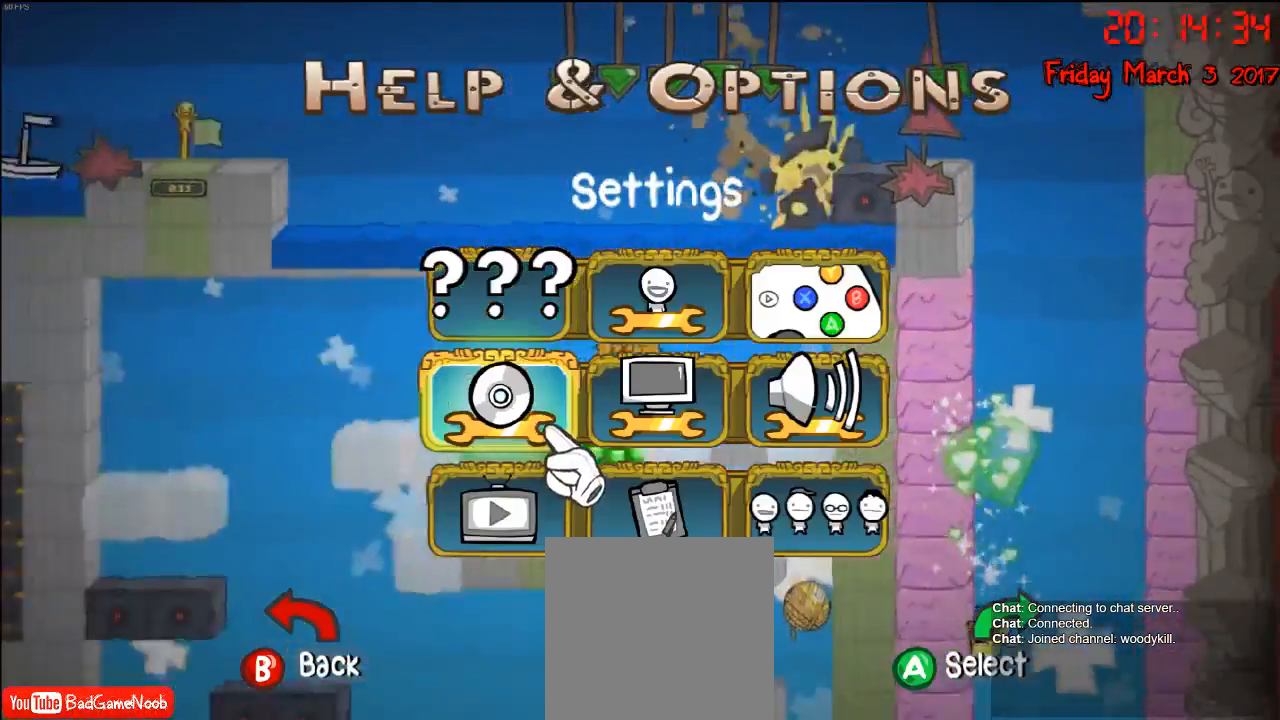
{"buttons": [], "left_stick": "center", "right_stick": "center", "events": [[133, "left_stick", "center"], [367, "left_stick", "up-right"], [483, "left_stick", "center"]]}
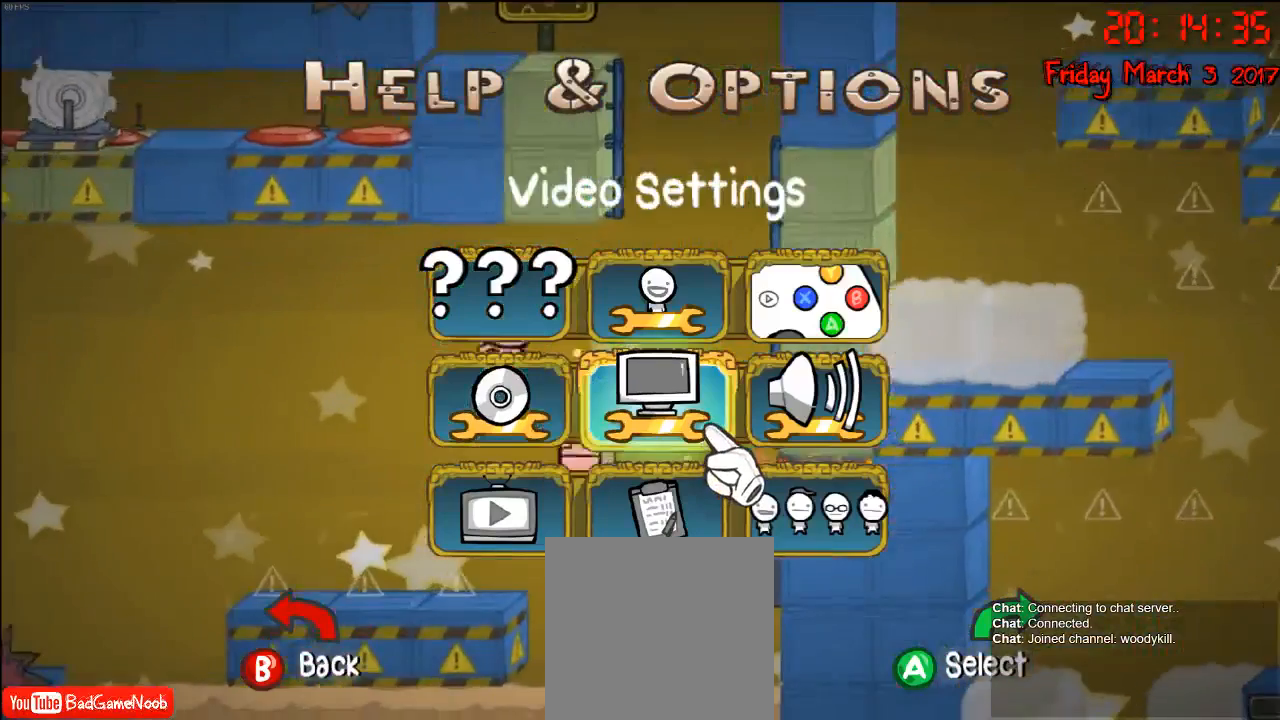
{"buttons": [], "left_stick": "center", "right_stick": "center", "events": [[183, "left_stick", "up"], [367, "left_stick", "center"]]}
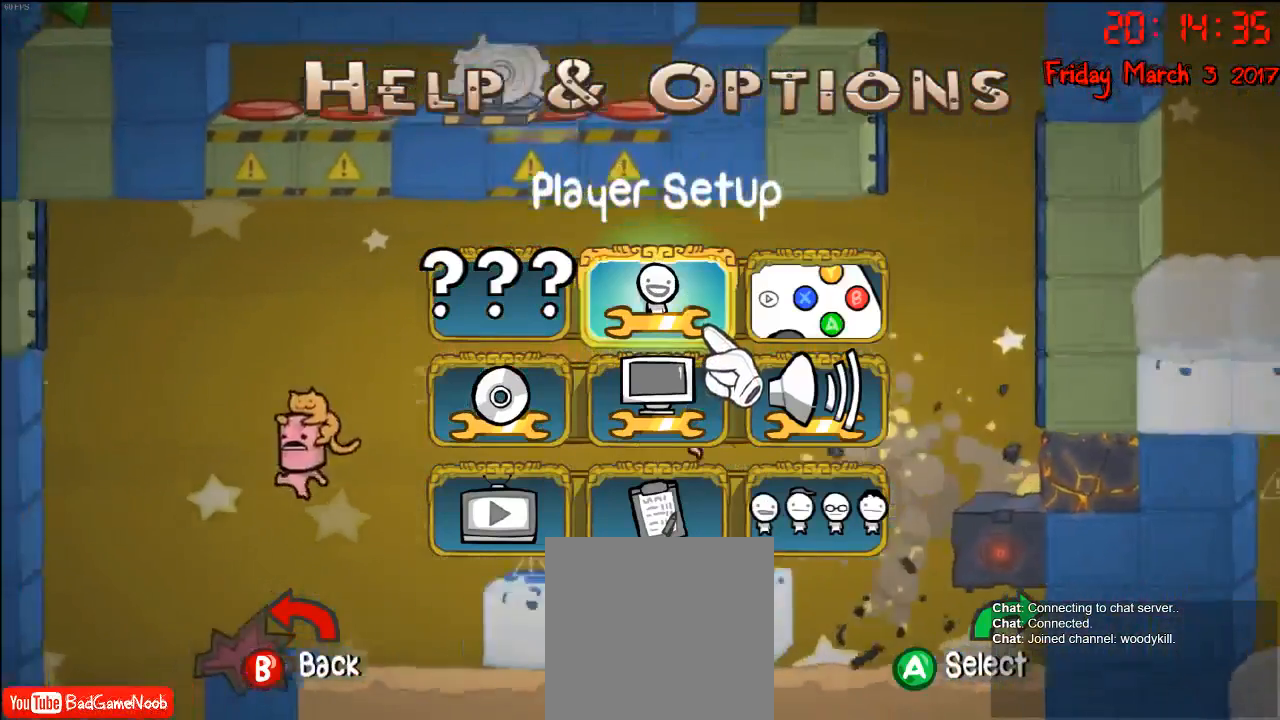
{"buttons": [], "left_stick": "center", "right_stick": "center", "events": [[17, "A", "down"], [183, "A", "up"]]}
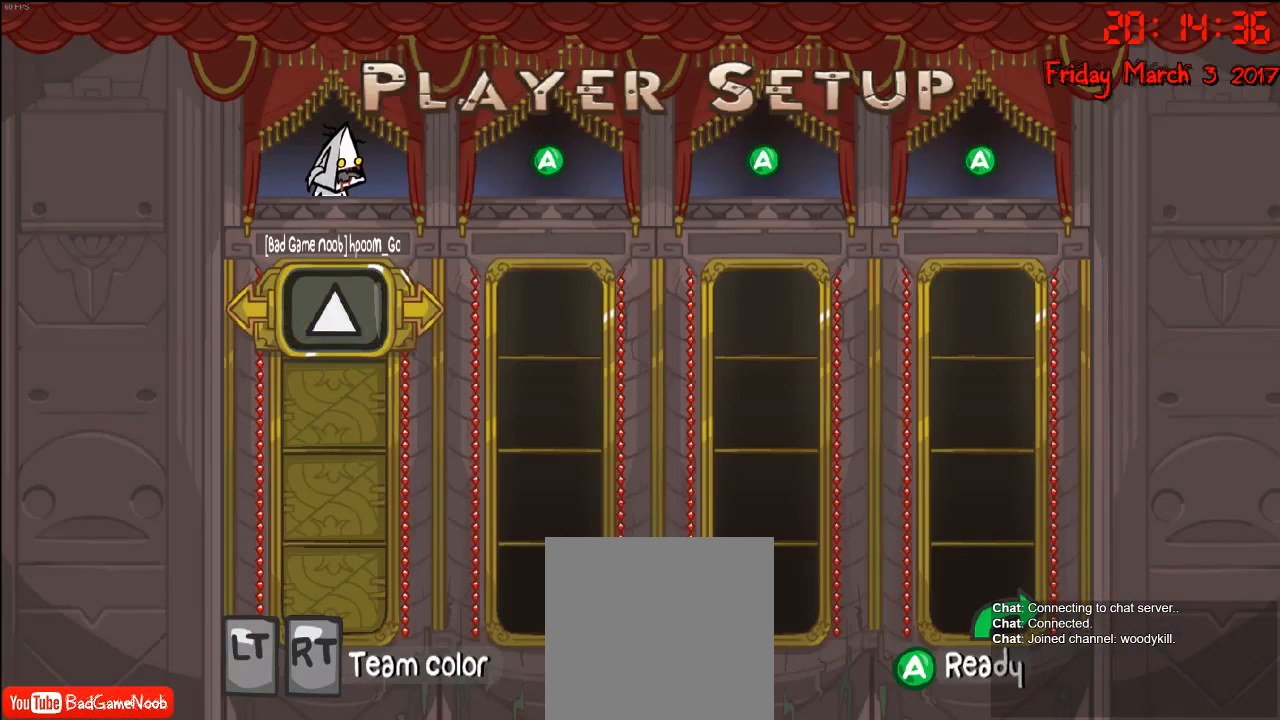
{"buttons": [], "left_stick": "center", "right_stick": "center", "events": []}
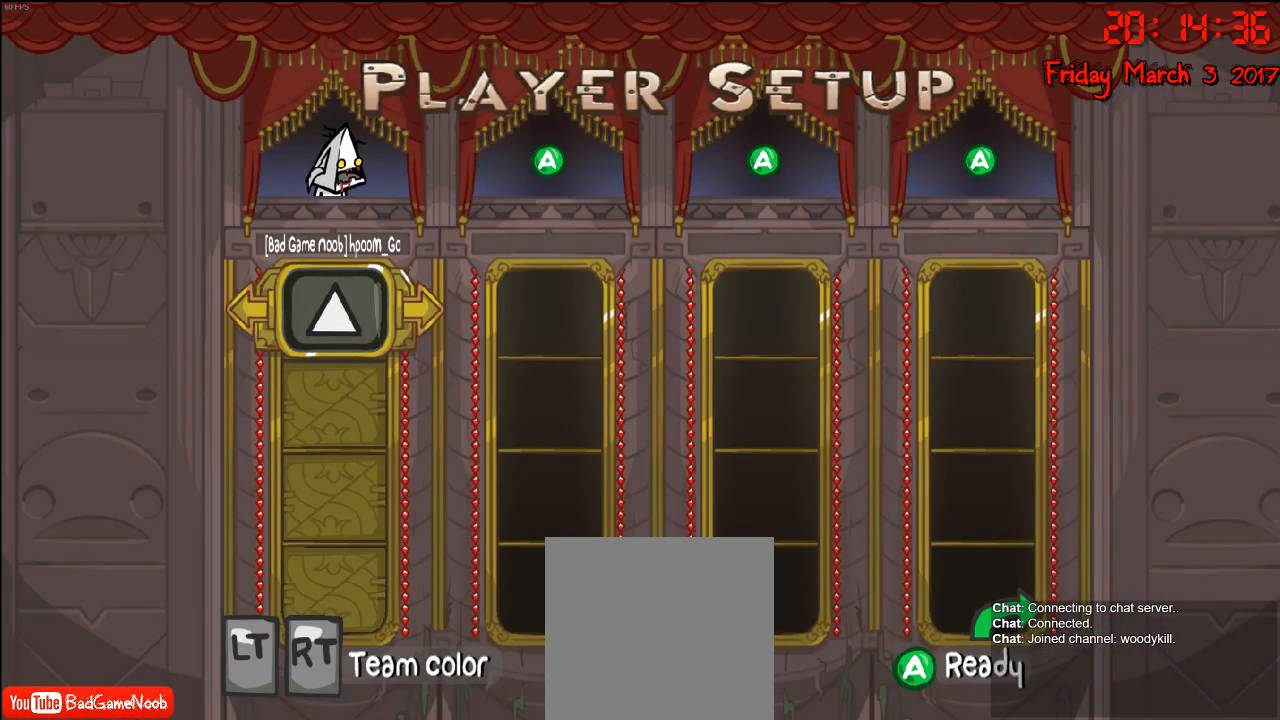
{"buttons": [], "left_stick": "right", "right_stick": "center", "events": [[367, "left_stick", "right"]]}
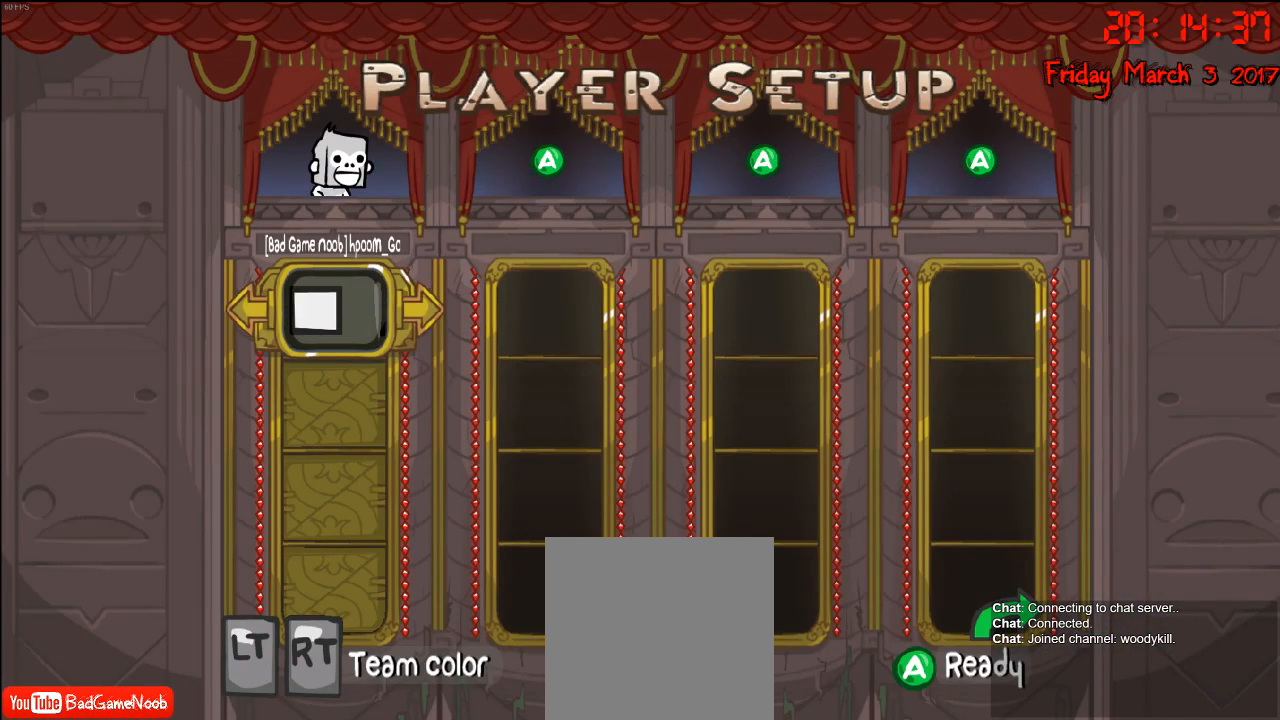
{"buttons": [], "left_stick": "left", "right_stick": "center", "events": [[67, "left_stick", "center"], [450, "left_stick", "left"]]}
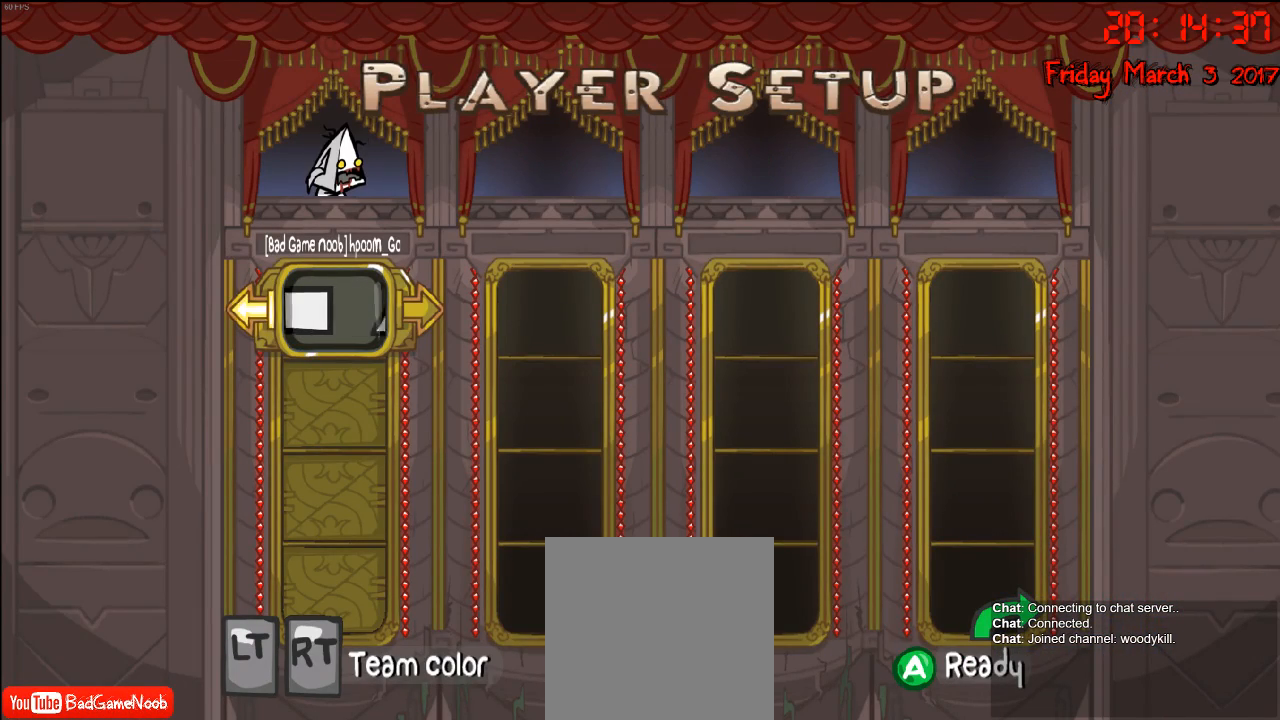
{"buttons": [], "left_stick": "center", "right_stick": "center", "events": [[50, "left_stick", "center"]]}
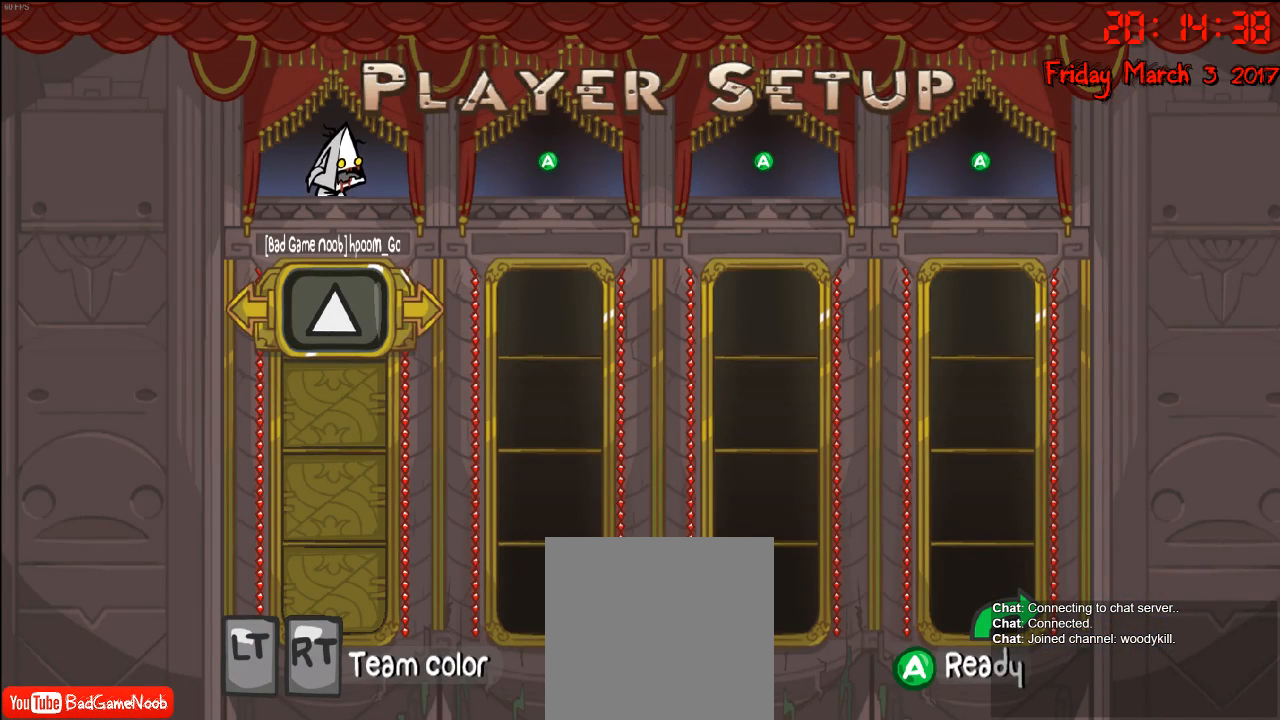
{"buttons": [], "left_stick": "center", "right_stick": "center", "events": [[300, "R2", "down"], [483, "R2", "up"]]}
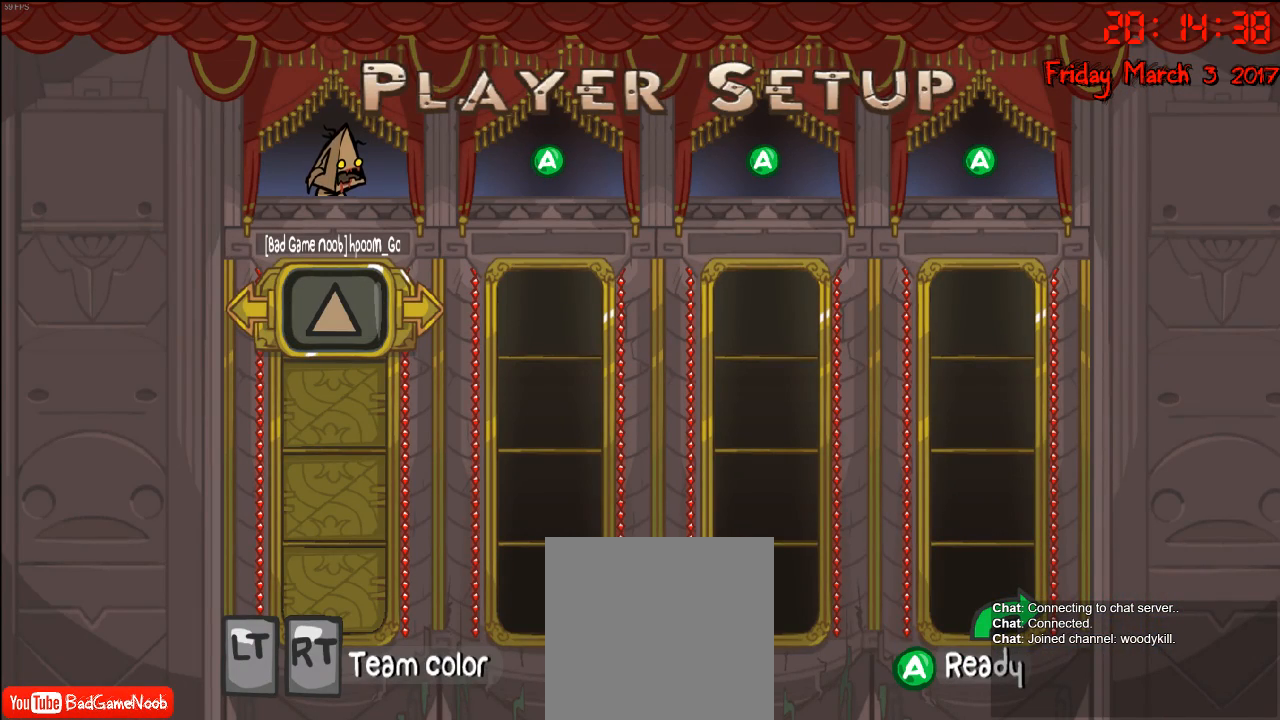
{"buttons": ["L2"], "left_stick": "center", "right_stick": "center", "events": [[350, "L2", "down"]]}
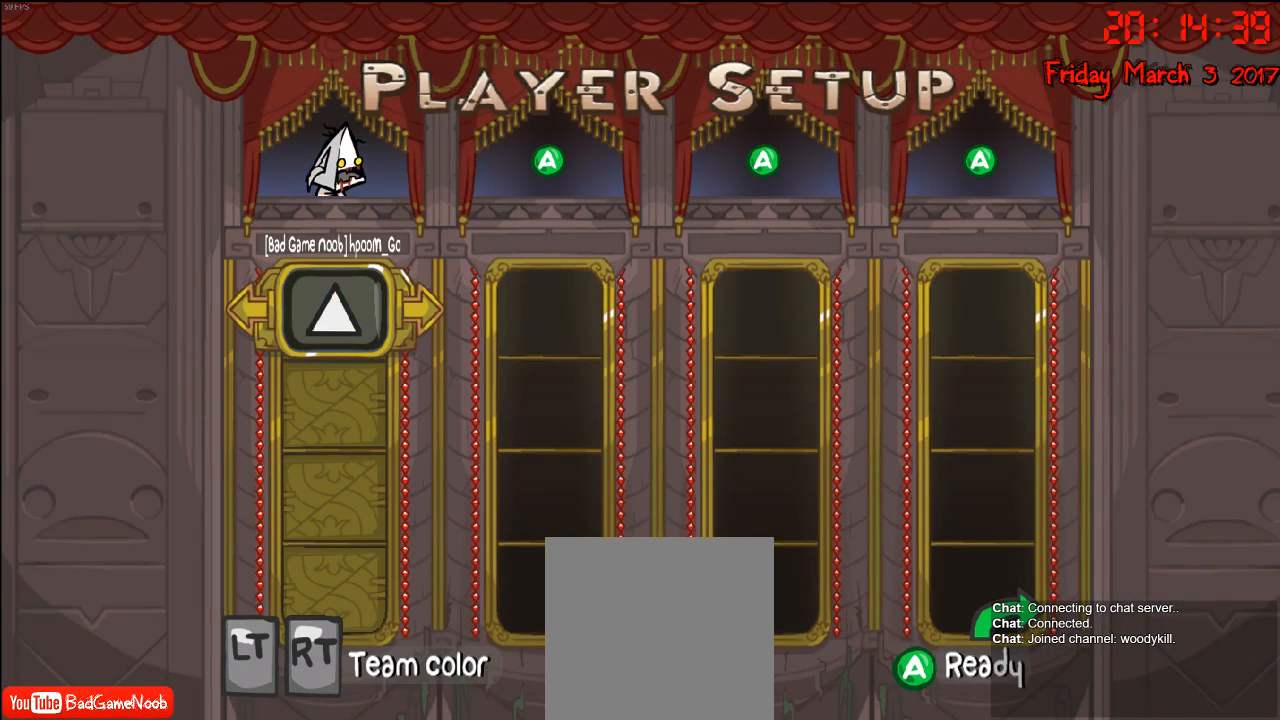
{"buttons": [], "left_stick": "center", "right_stick": "center", "events": [[17, "L2", "up"], [100, "B", "down"], [217, "B", "up"]]}
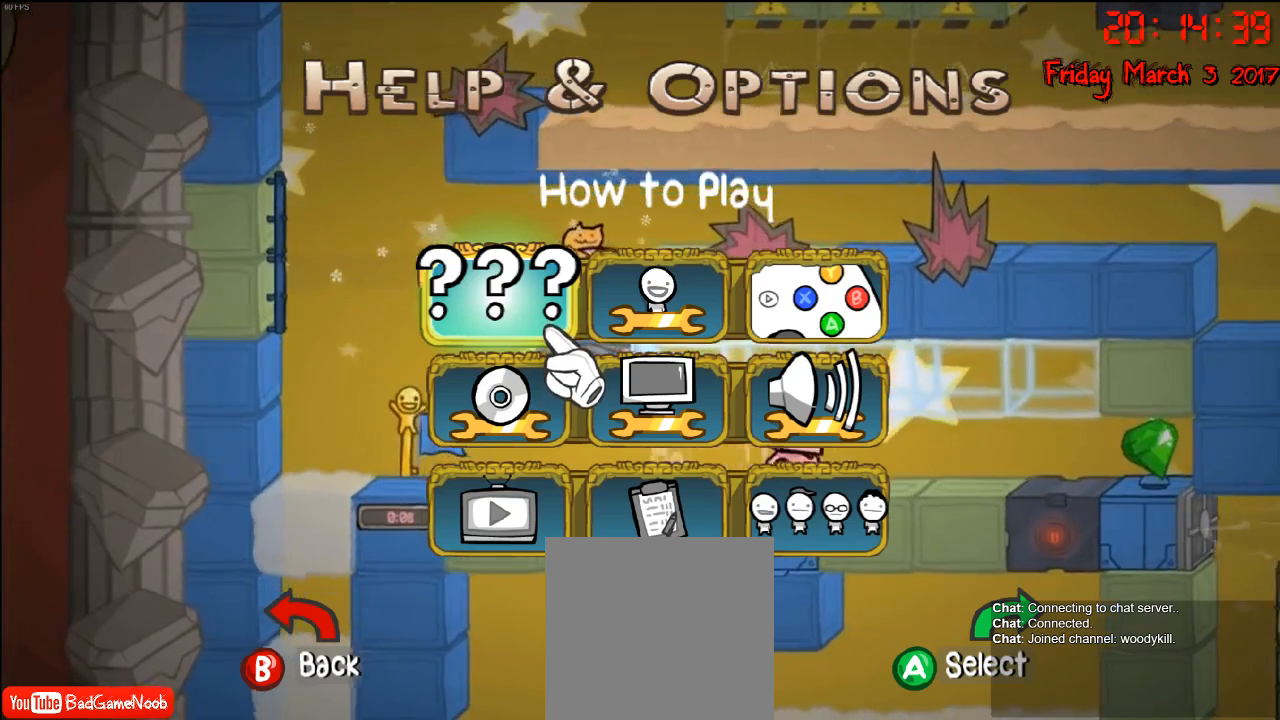
{"buttons": ["B"], "left_stick": "down", "right_stick": "center", "events": [[433, "B", "down"], [433, "left_stick", "down"]]}
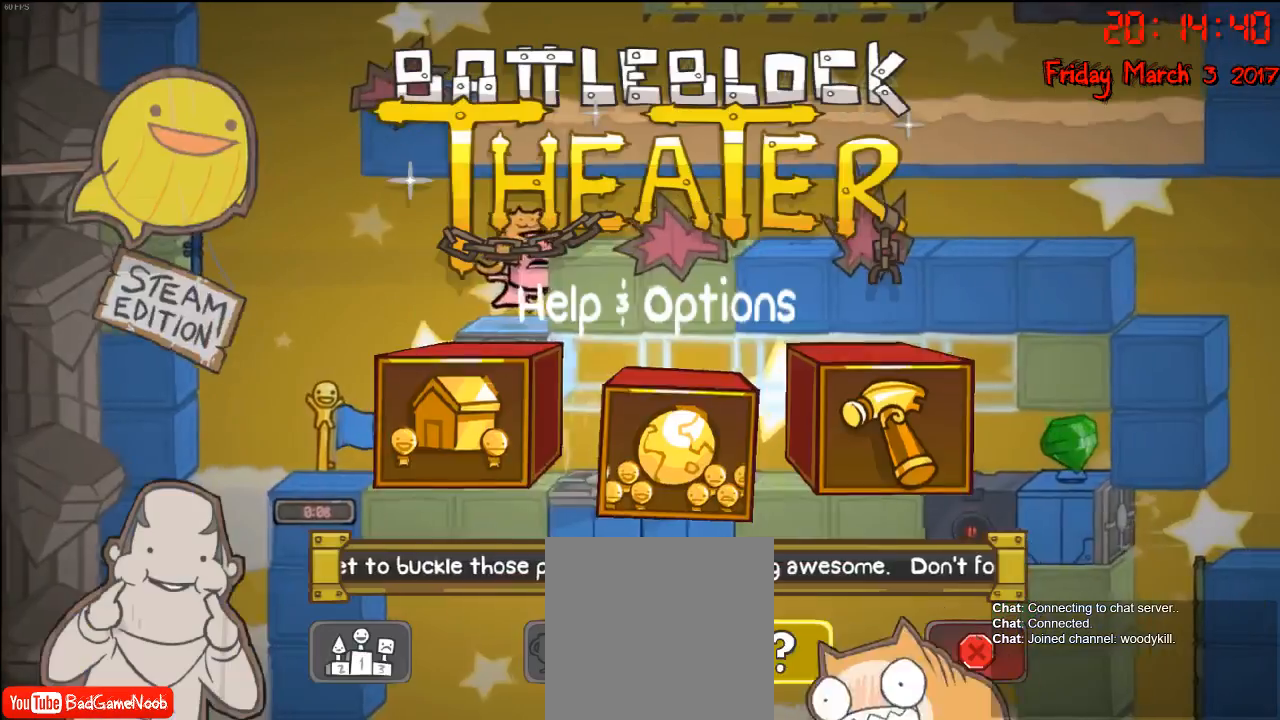
{"buttons": [], "left_stick": "center", "right_stick": "center", "events": [[50, "B", "up"], [100, "left_stick", "center"]]}
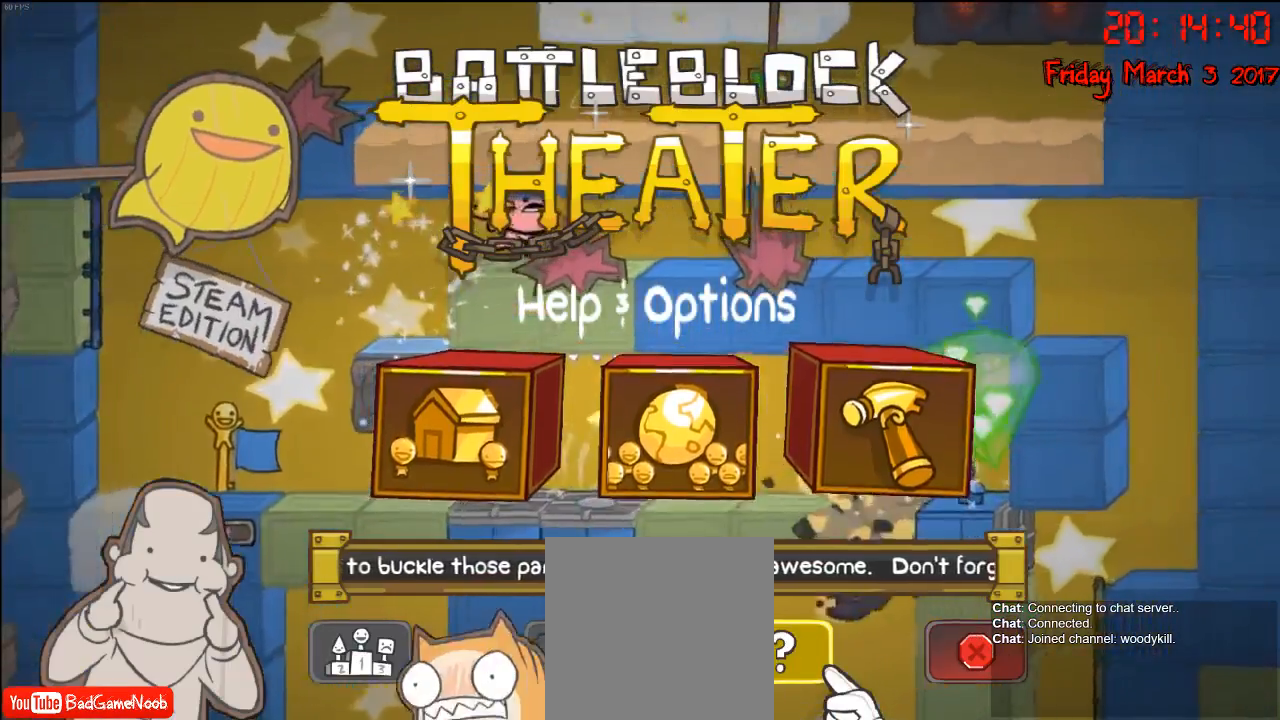
{"buttons": [], "left_stick": "center", "right_stick": "center", "events": [[183, "left_stick", "up"], [383, "left_stick", "center"]]}
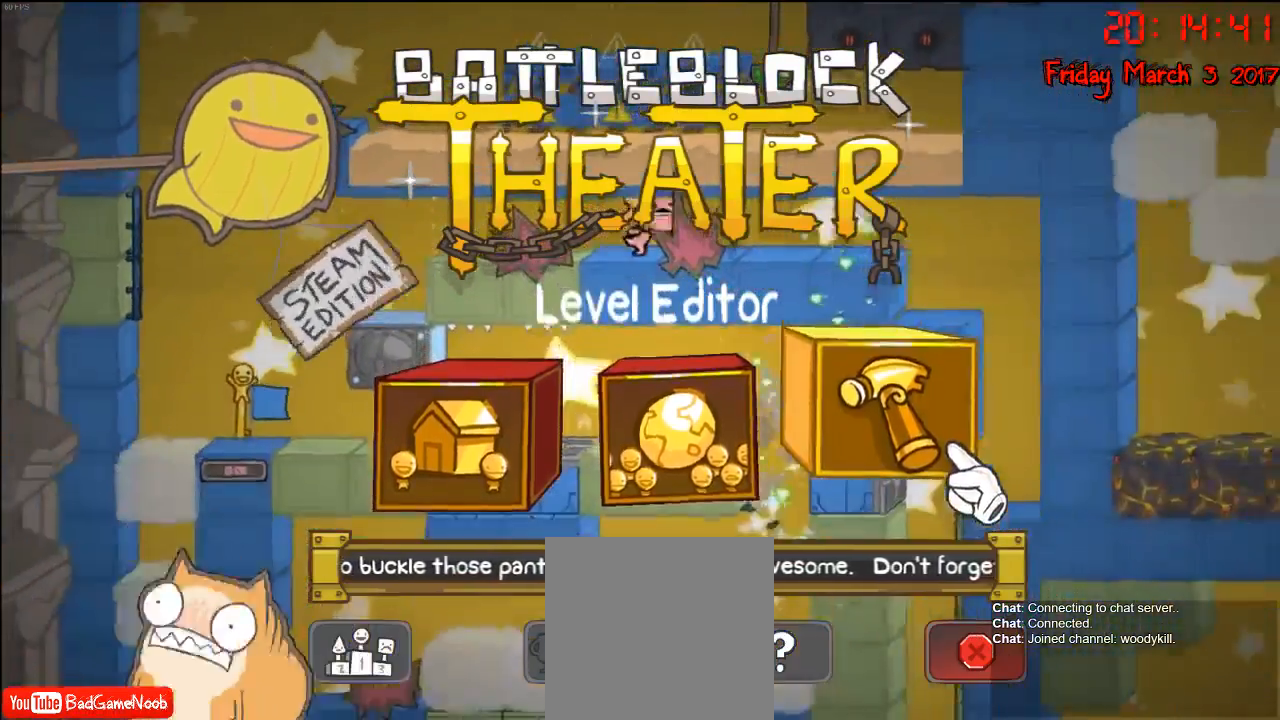
{"buttons": [], "left_stick": "center", "right_stick": "center", "events": [[67, "left_stick", "left"], [150, "left_stick", "center"], [367, "A", "down"], [483, "A", "up"]]}